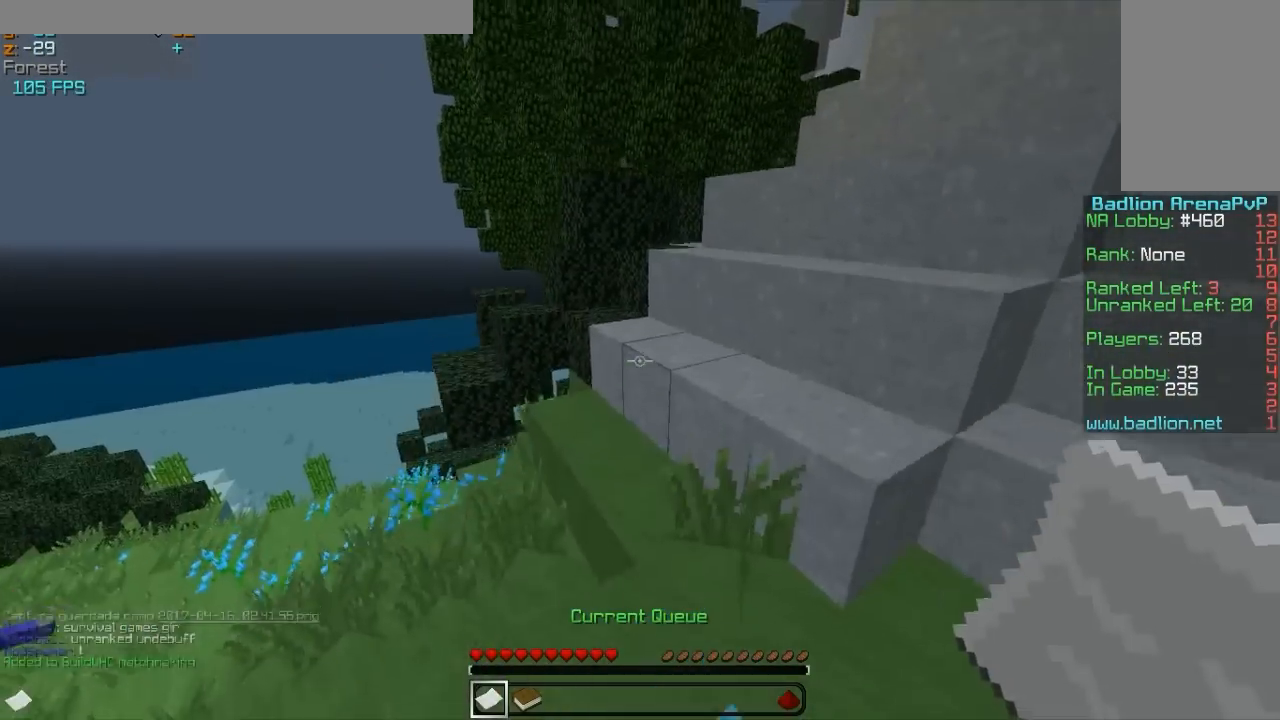
Gameplay with keyboard and mouse; each line is a JSON object with the keys and mouse buttons held at the frame after it. "events" lists presses ("down") and releases ("up") of "a", "d", "s", "w", "mouse_left" and "mouse_right" between this image and that frame as [ms after this image, input, new state], when the widget could be followed in between. "mouse_left", "mouse_right" = the "left", "right" buttons of the "mouse" list. No other keys are recorded. Fast repeated clicks can show as one long hold. Mouse movement is not recorded.
{"keys": ["w"], "mouse": [], "events": [[117, "mouse_right", "down"], [167, "a", "down"], [217, "mouse_right", "up"], [283, "mouse_right", "down"], [317, "mouse_right", "up"], [417, "a", "up"], [417, "mouse_right", "down"], [467, "mouse_right", "up"]]}
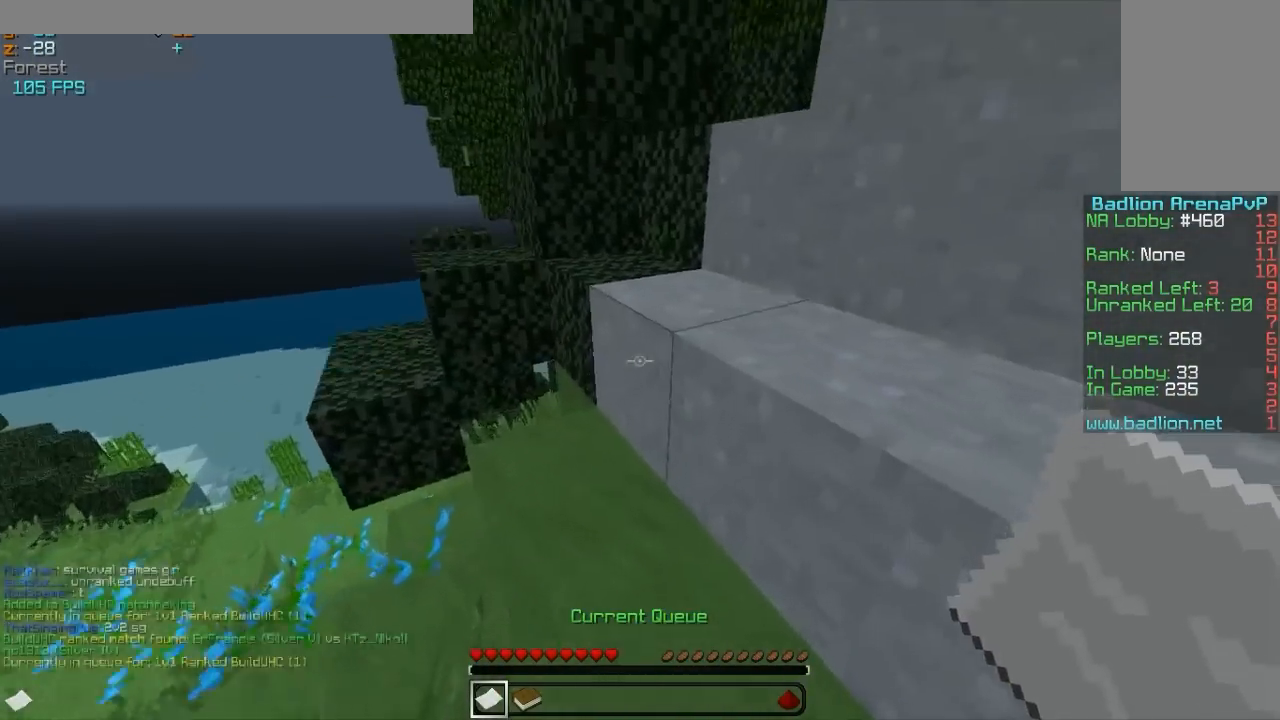
{"keys": ["w"], "mouse": ["right"], "events": [[17, "d", "down"], [50, "mouse_right", "down"], [117, "mouse_right", "up"], [167, "mouse_right", "down"], [367, "d", "up"]]}
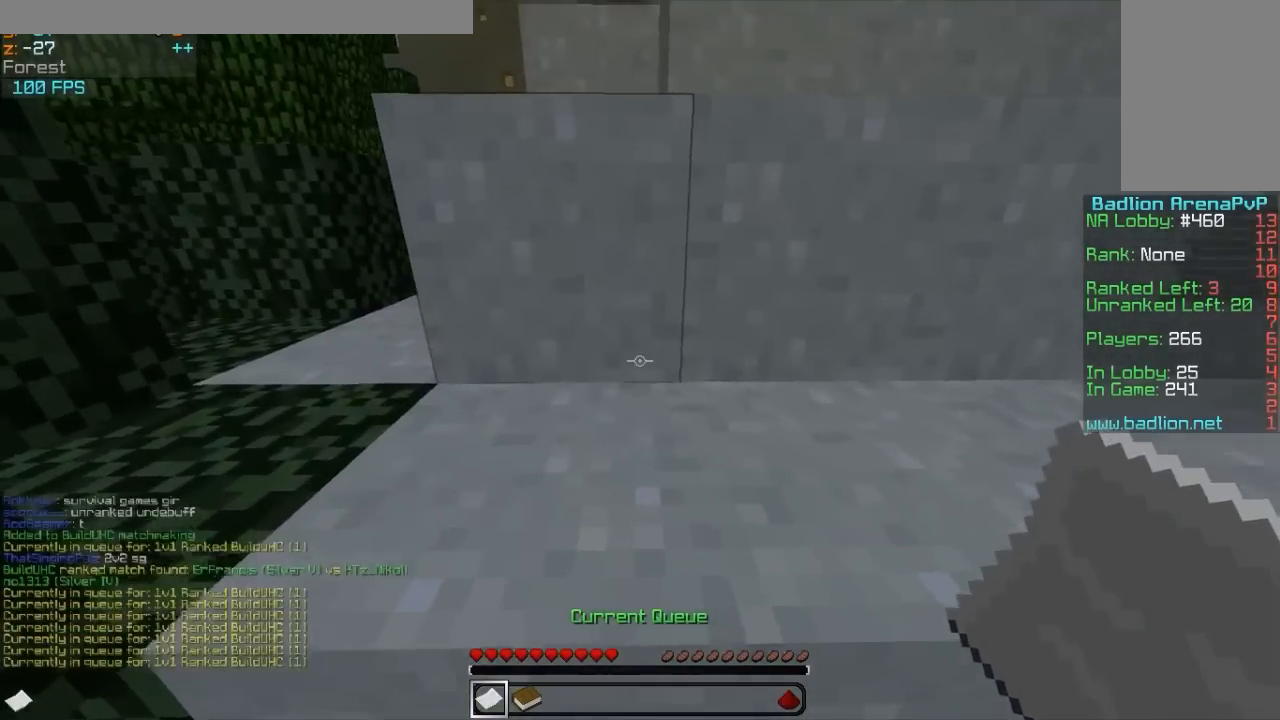
{"keys": ["w"], "mouse": ["left"], "events": [[150, "mouse_right", "up"], [467, "mouse_left", "down"]]}
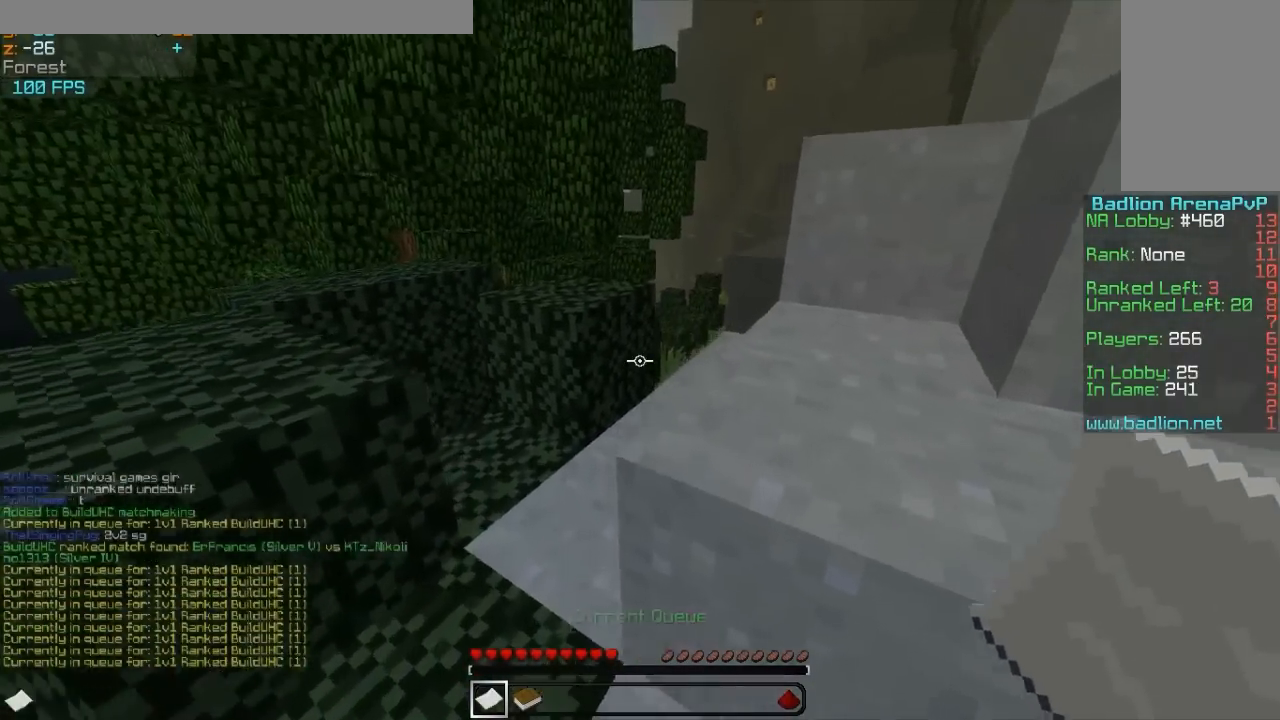
{"keys": ["d", "w"], "mouse": [], "events": [[67, "mouse_left", "up"], [167, "d", "down"], [267, "mouse_left", "down"], [400, "mouse_left", "up"]]}
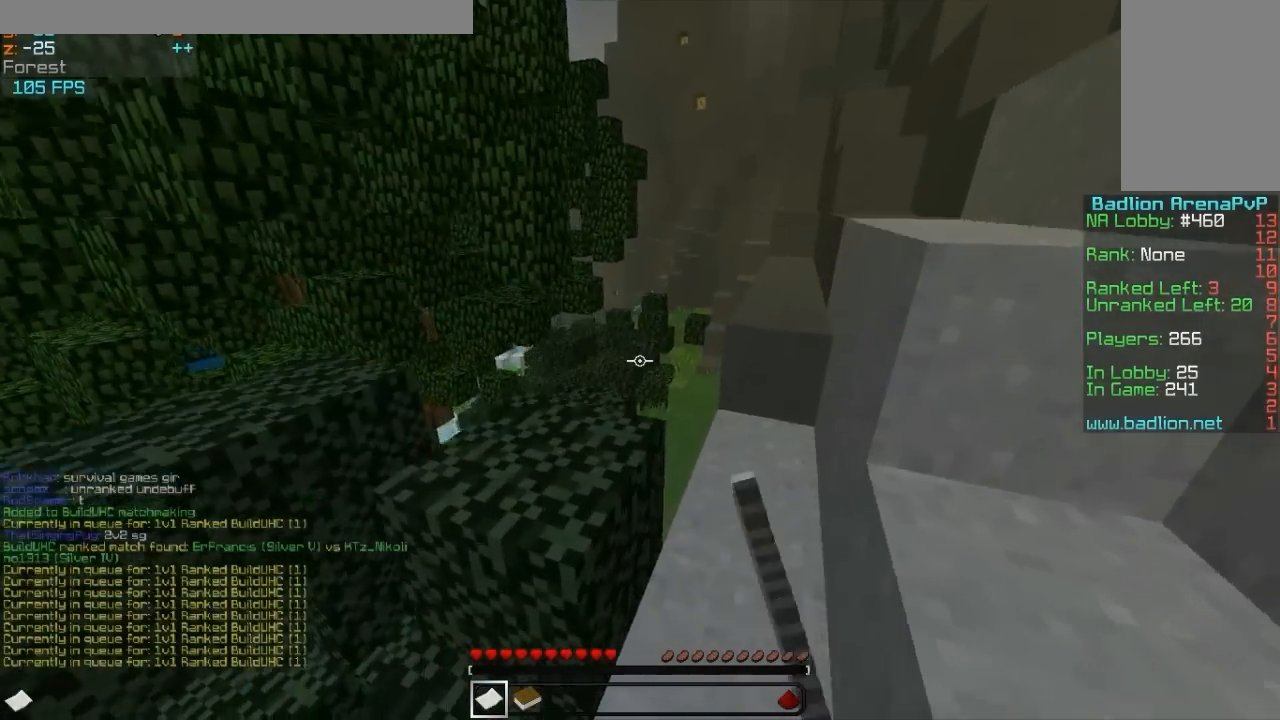
{"keys": ["w"], "mouse": [], "events": [[167, "d", "up"]]}
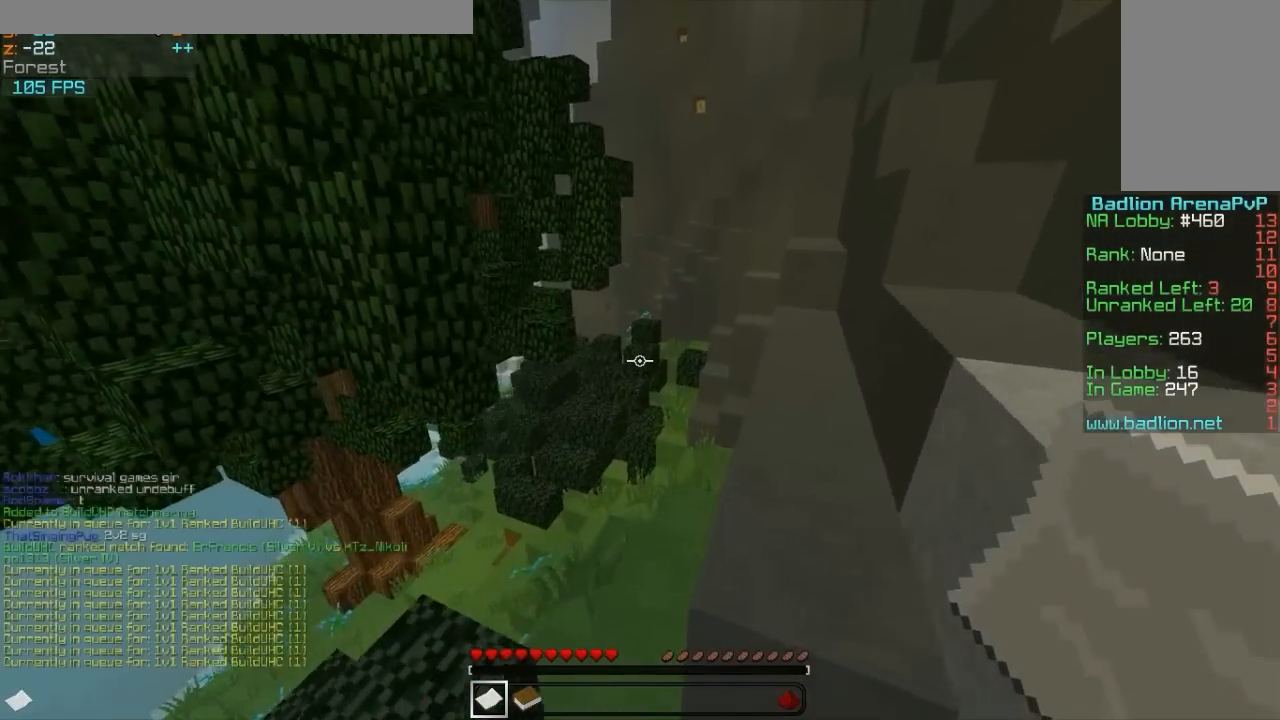
{"keys": ["w"], "mouse": [], "events": []}
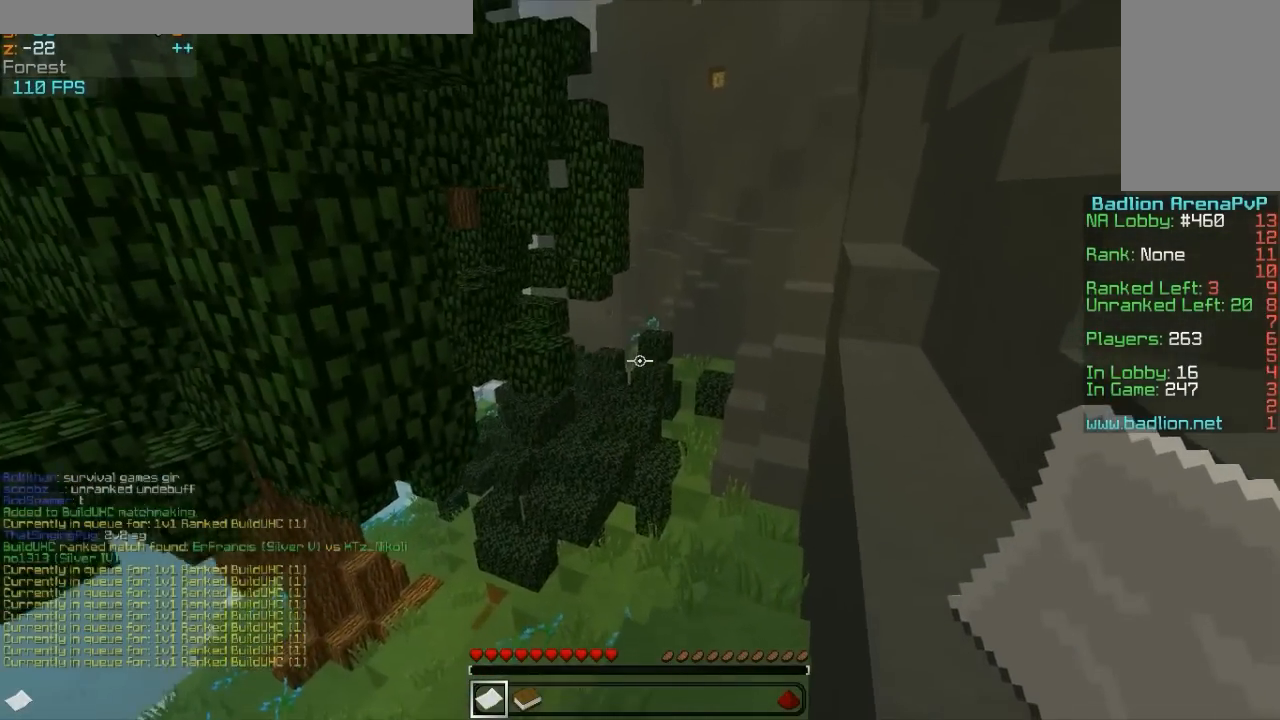
{"keys": ["w"], "mouse": [], "events": []}